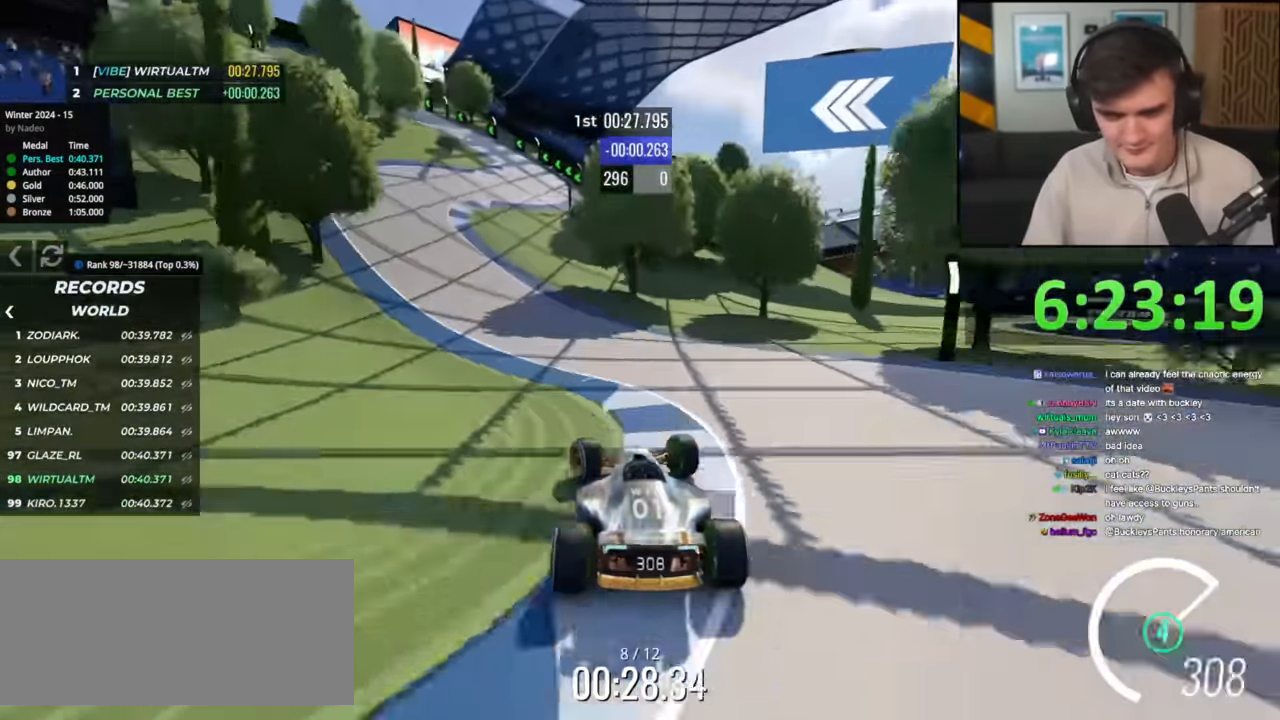
Gameplay with keyboard; each line is a JSON object with the keys held at the frame after it. "events" lists presses ("down") and releases ("up") of "brake", "down", "left", "right" and "up" between this image and that frame as [ms after this image, input, new state], when the widget could be followed in between. No other keys are recorded. Mouse input is not recorded. Key names are as the overlay labels them; some are game actions (e.g. jump) rather than physical keys.
{"keys": ["left", "up"], "events": [[150, "left", "up"], [384, "left", "down"]]}
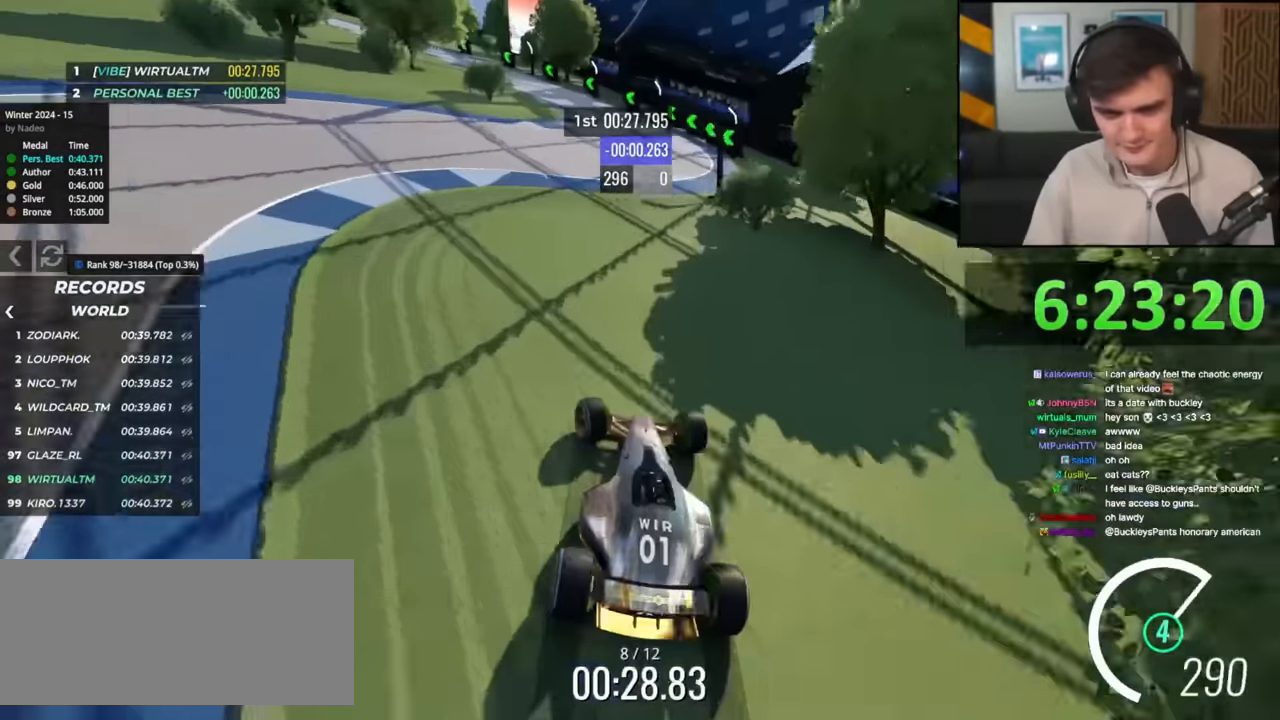
{"keys": ["left", "up"], "events": [[217, "left", "up"], [250, "left", "down"], [300, "brake", "down"], [400, "brake", "up"]]}
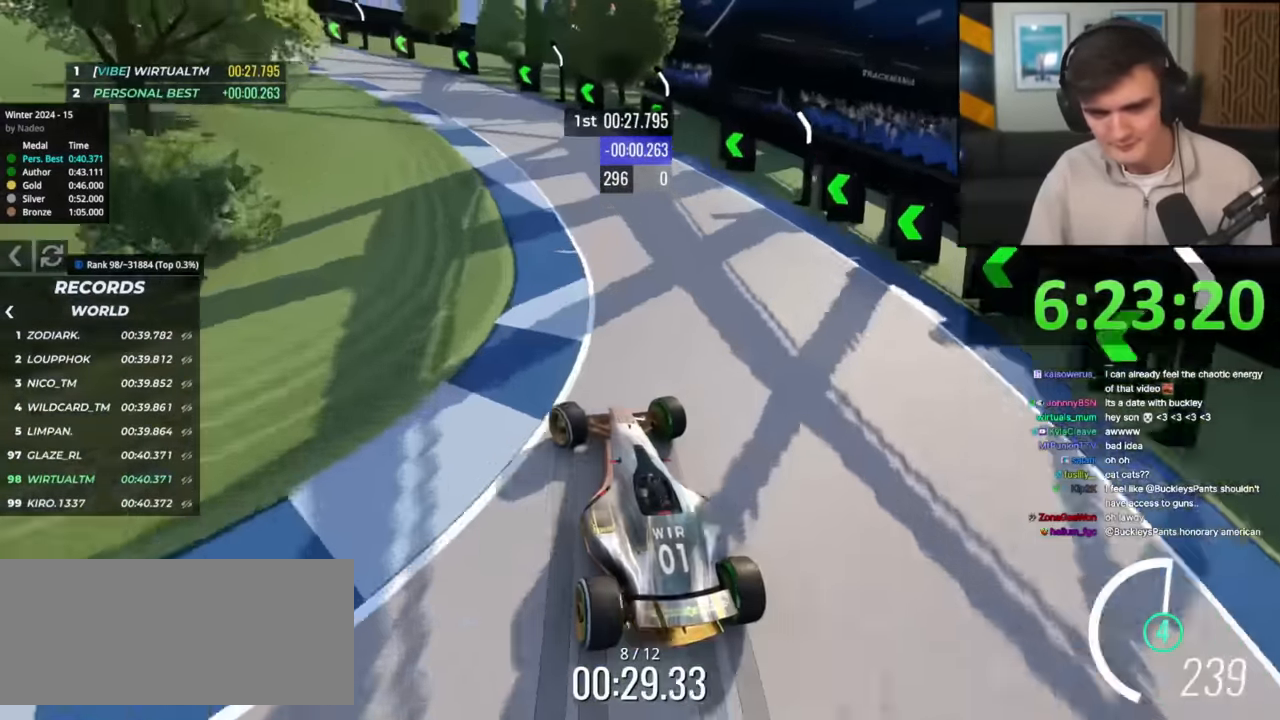
{"keys": ["left", "up"], "events": [[184, "left", "up"], [217, "left", "down"]]}
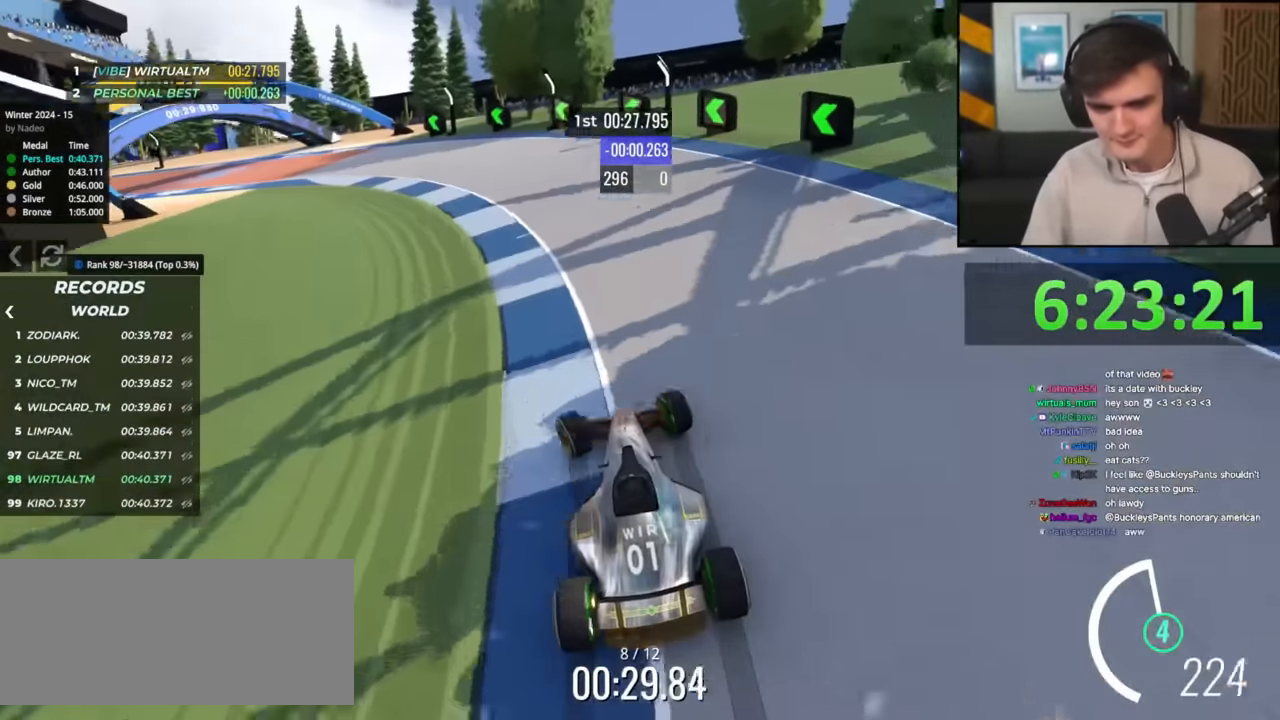
{"keys": ["left", "up"], "events": []}
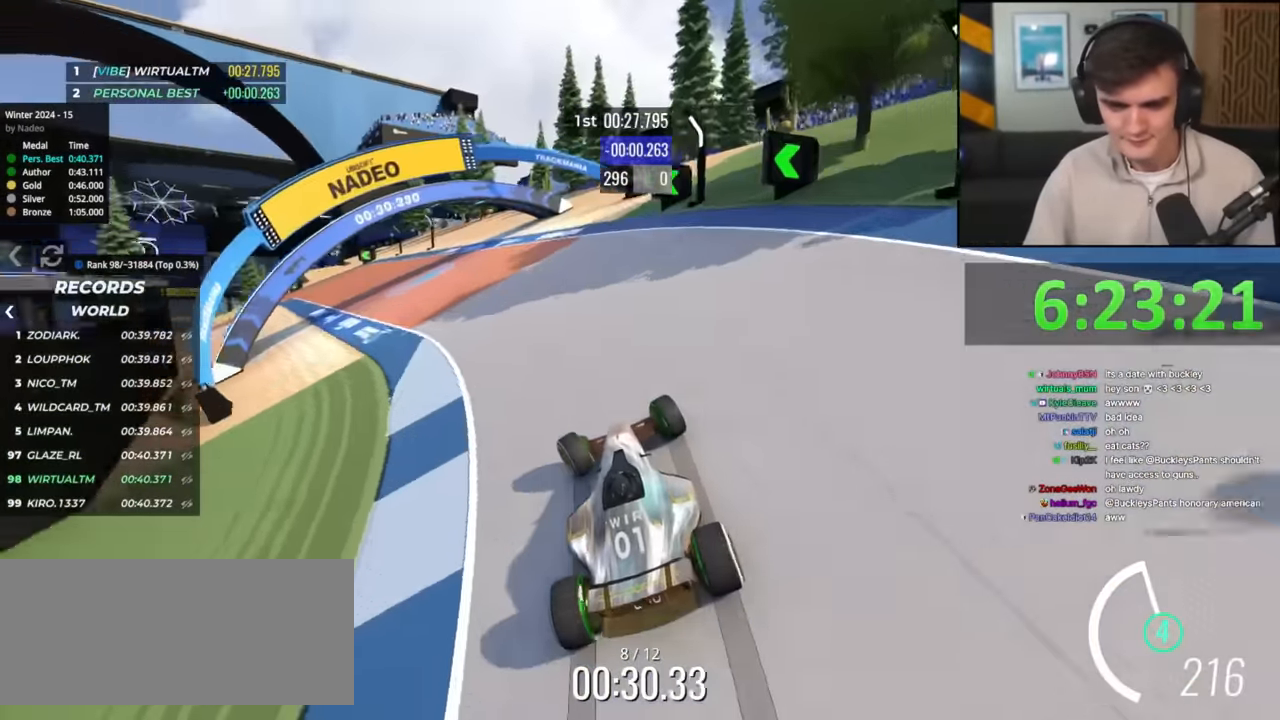
{"keys": ["up"], "events": [[434, "left", "up"]]}
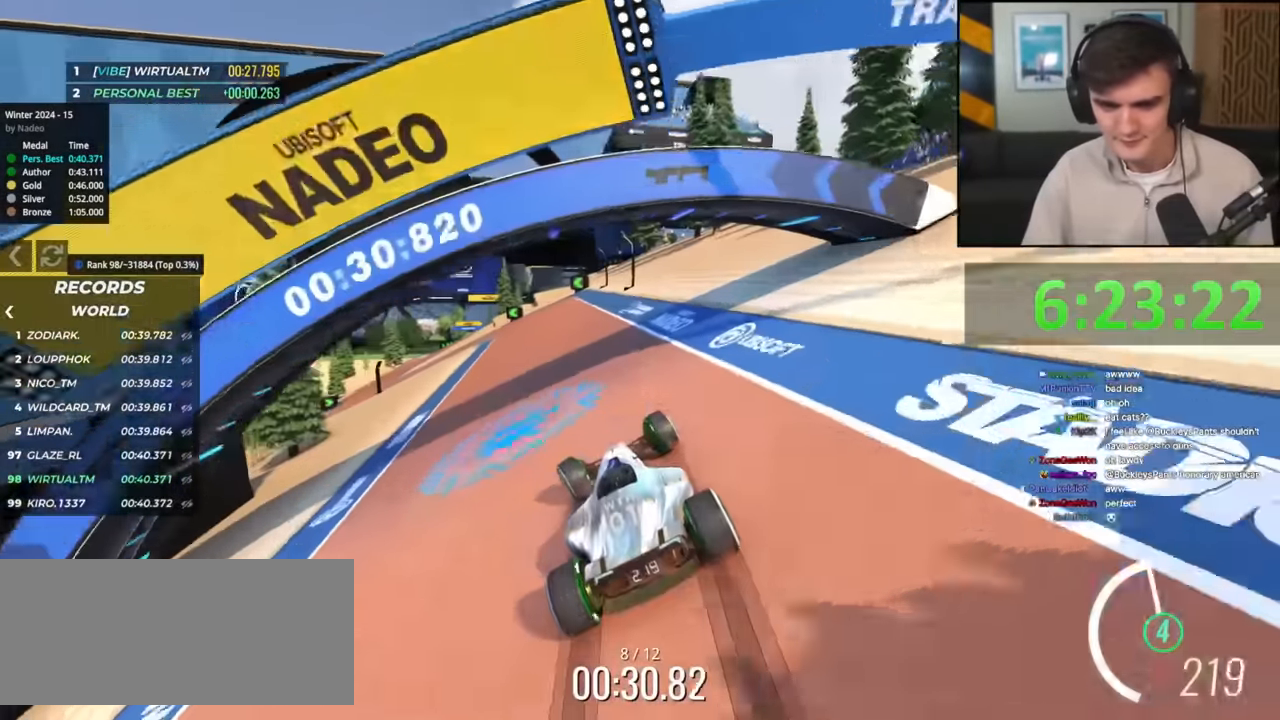
{"keys": ["up"], "events": [[133, "left", "down"], [234, "left", "up"], [317, "left", "down"], [467, "left", "up"]]}
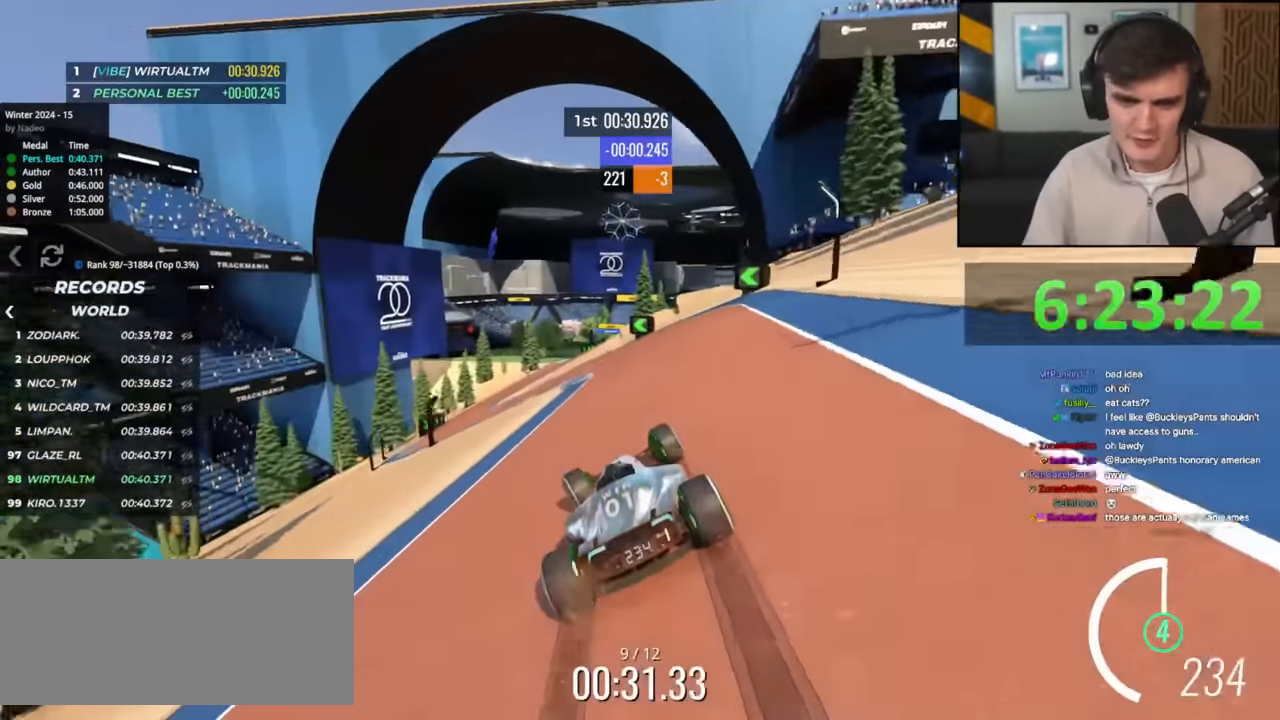
{"keys": ["up"], "events": [[50, "left", "down"], [151, "left", "up"], [284, "left", "down"], [434, "left", "up"]]}
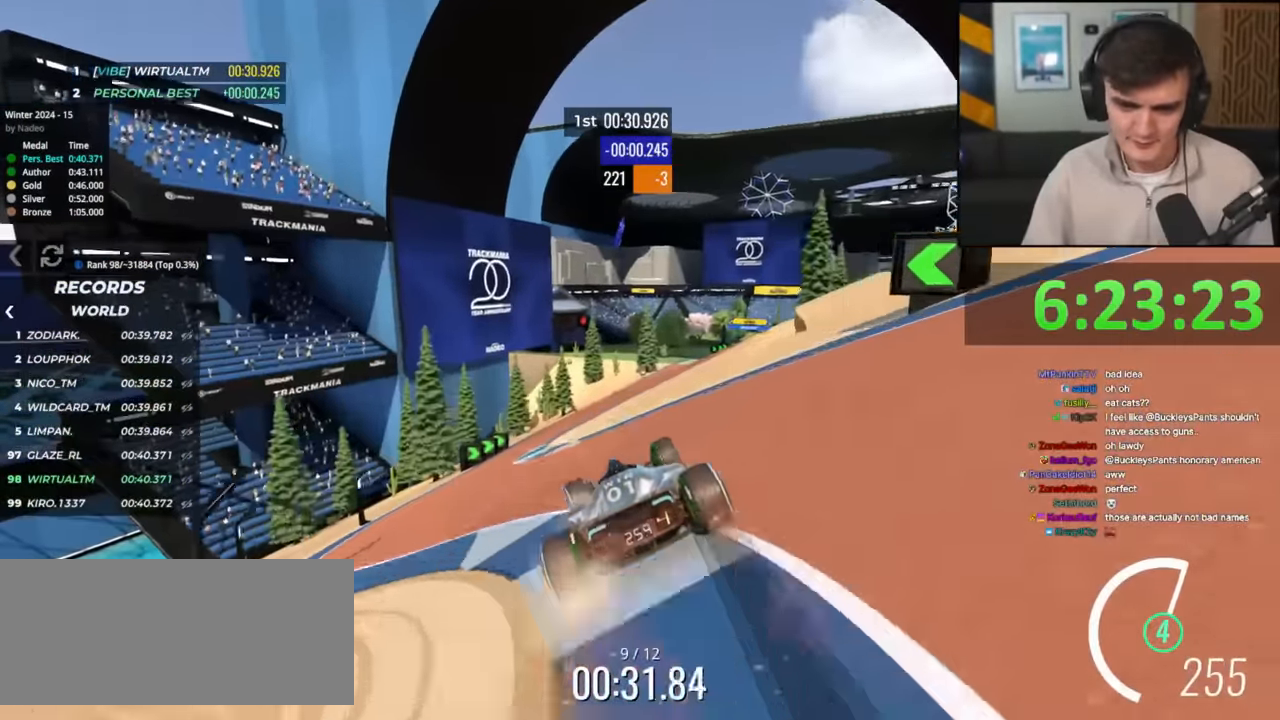
{"keys": ["up"], "events": [[67, "right", "down"], [217, "right", "up"], [300, "right", "down"], [450, "right", "up"]]}
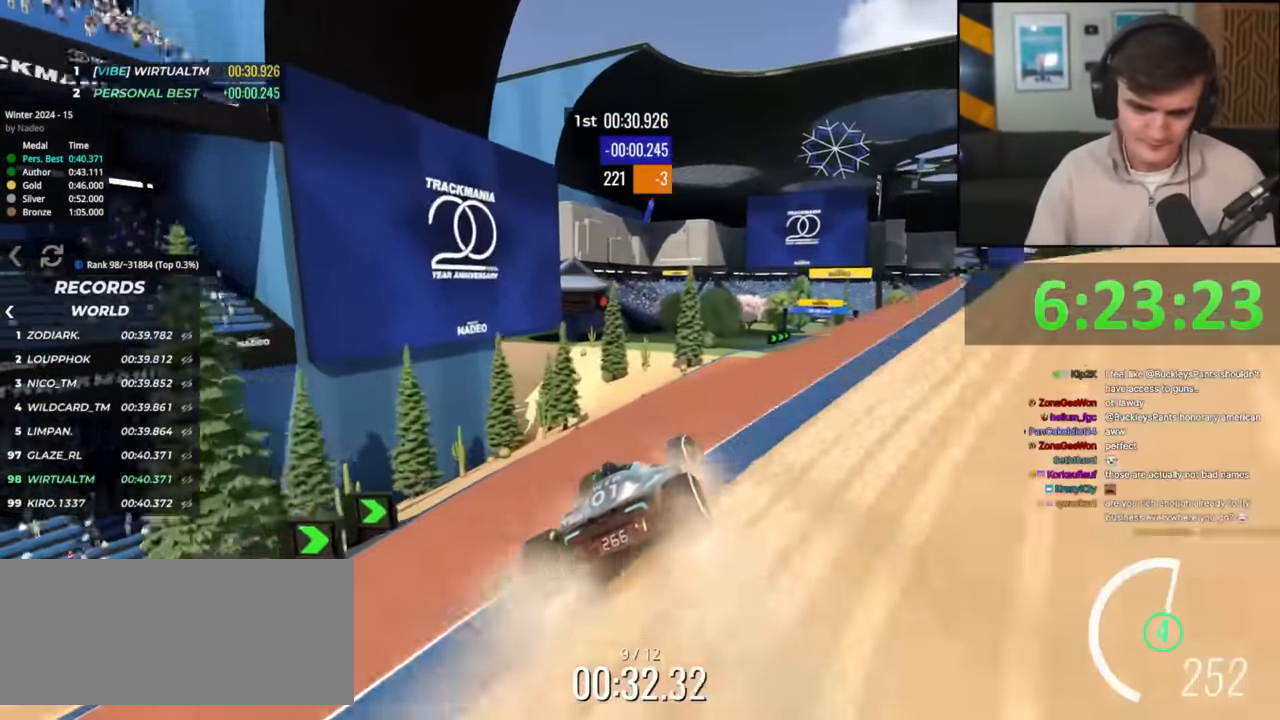
{"keys": ["right", "up"], "events": [[234, "right", "down"]]}
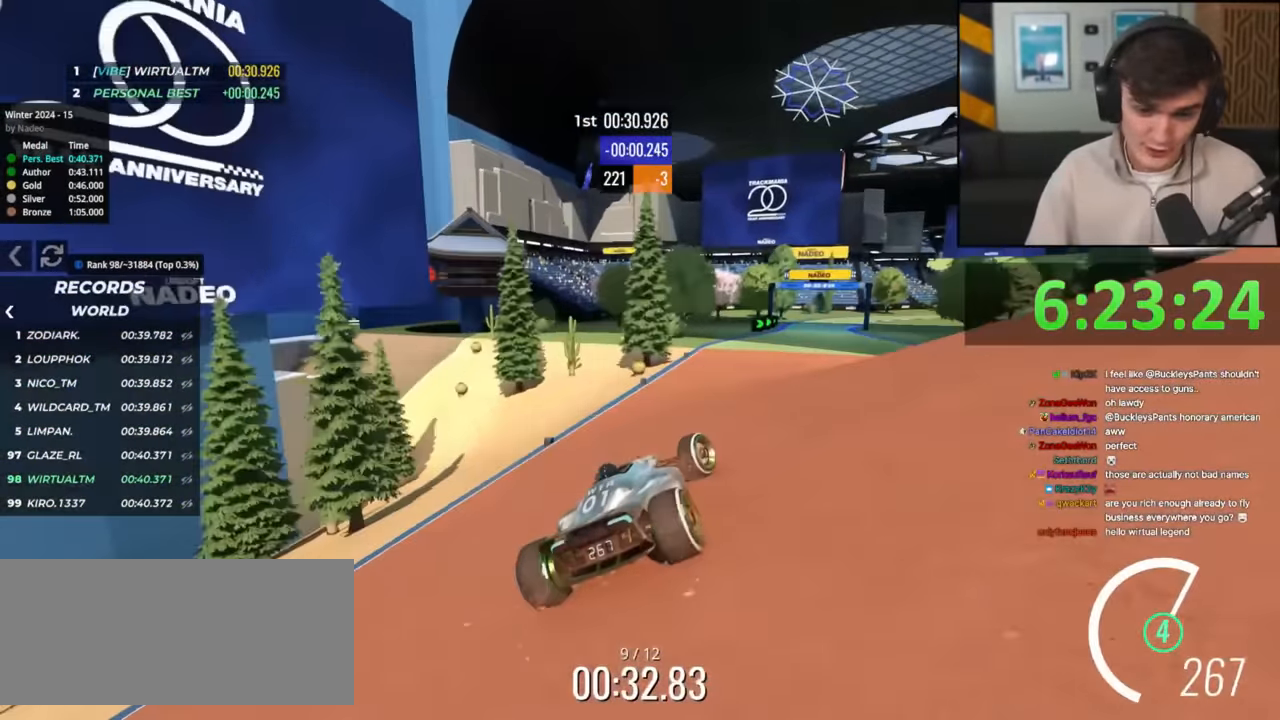
{"keys": ["right", "up"], "events": [[50, "right", "up"], [150, "right", "down"]]}
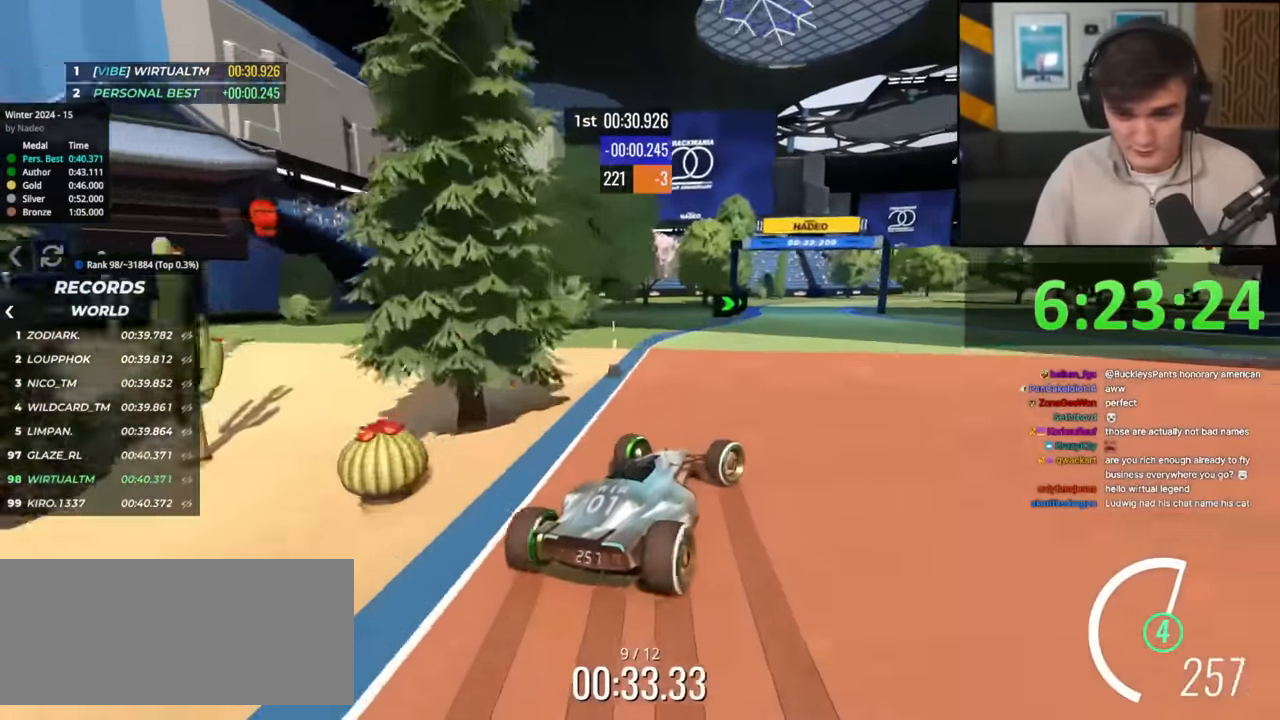
{"keys": ["up"], "events": [[217, "right", "up"]]}
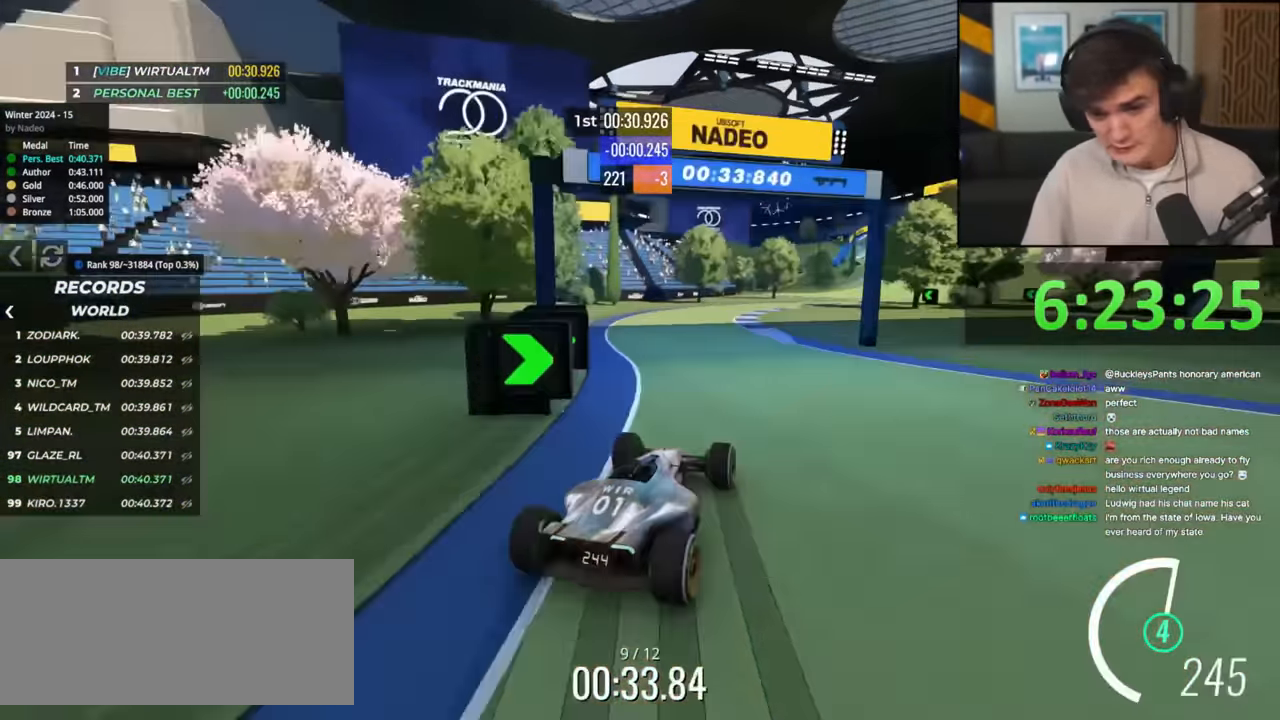
{"keys": ["right", "up"], "events": [[83, "right", "down"], [183, "right", "up"], [234, "right", "down"]]}
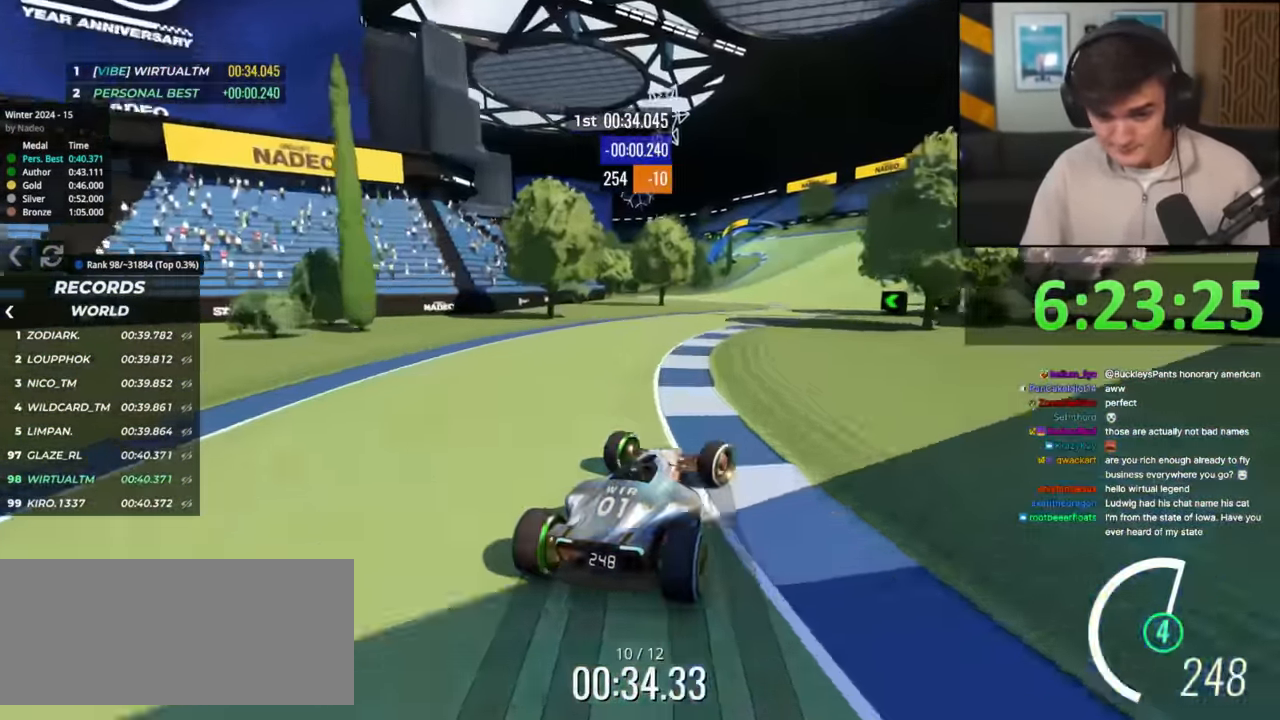
{"keys": ["up"], "events": [[101, "right", "up"]]}
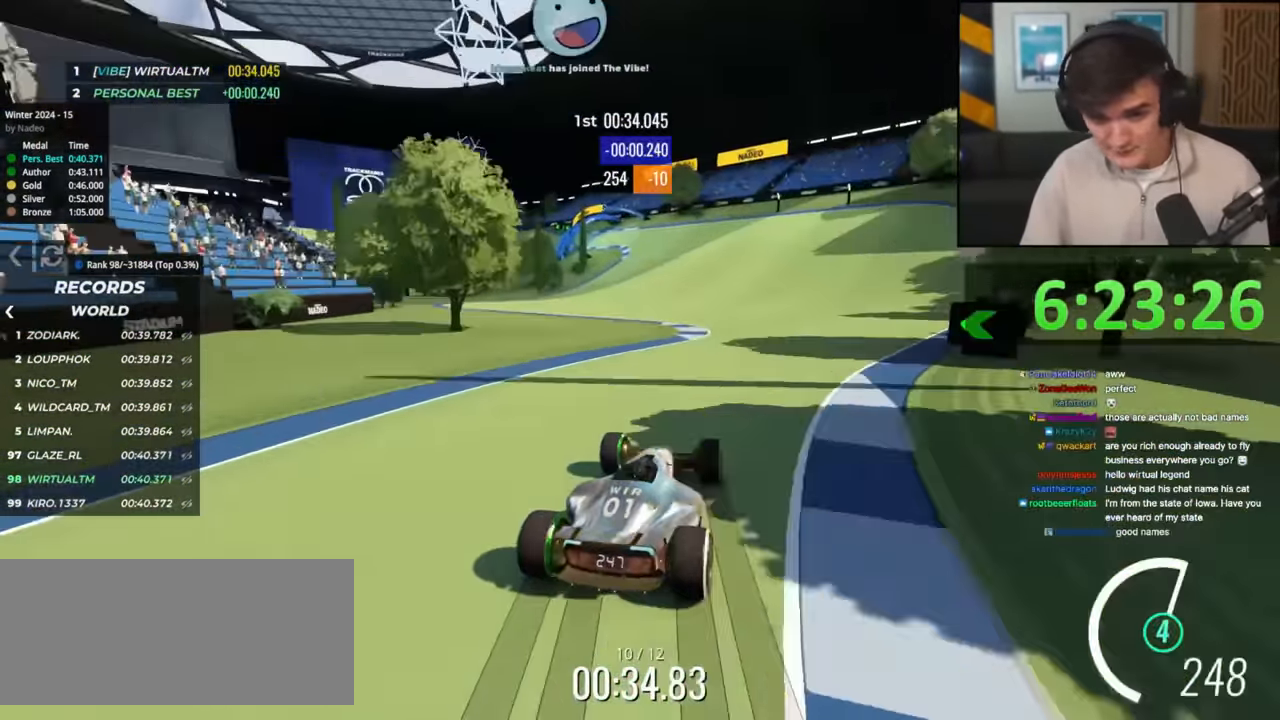
{"keys": ["up"], "events": [[300, "left", "down"], [484, "left", "up"]]}
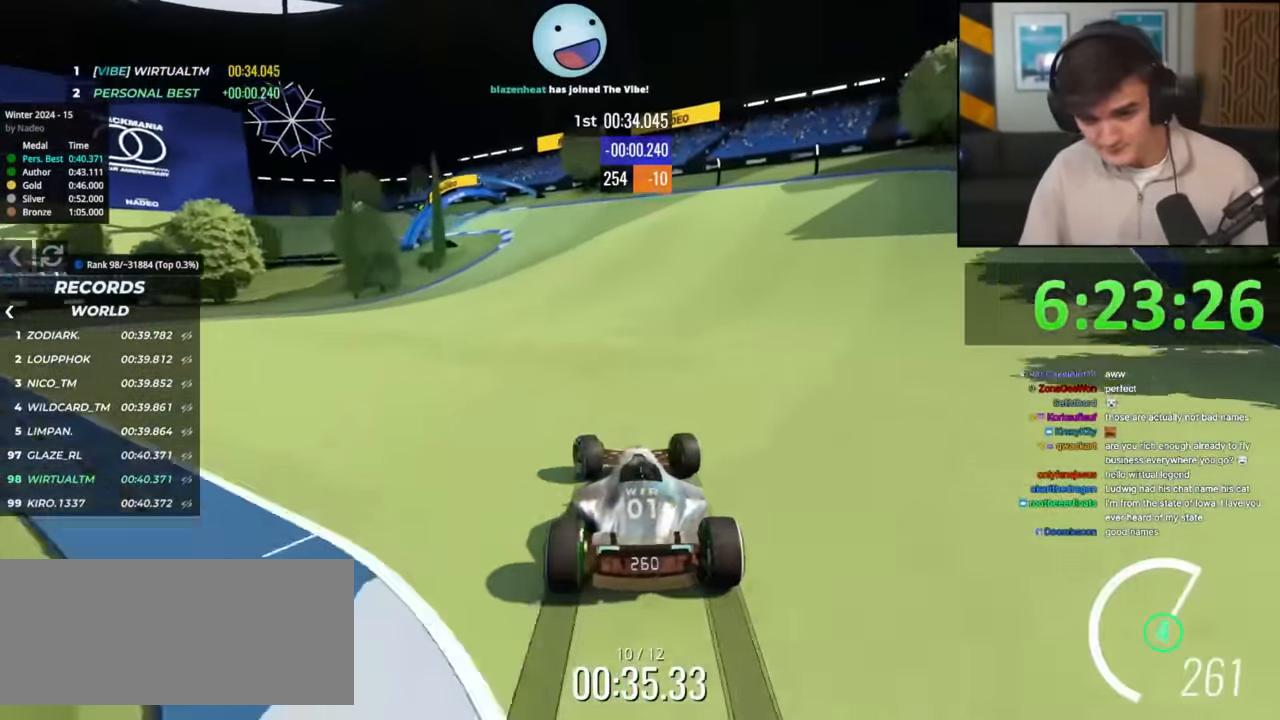
{"keys": ["left", "up"], "events": [[134, "left", "down"], [267, "left", "up"], [317, "left", "down"]]}
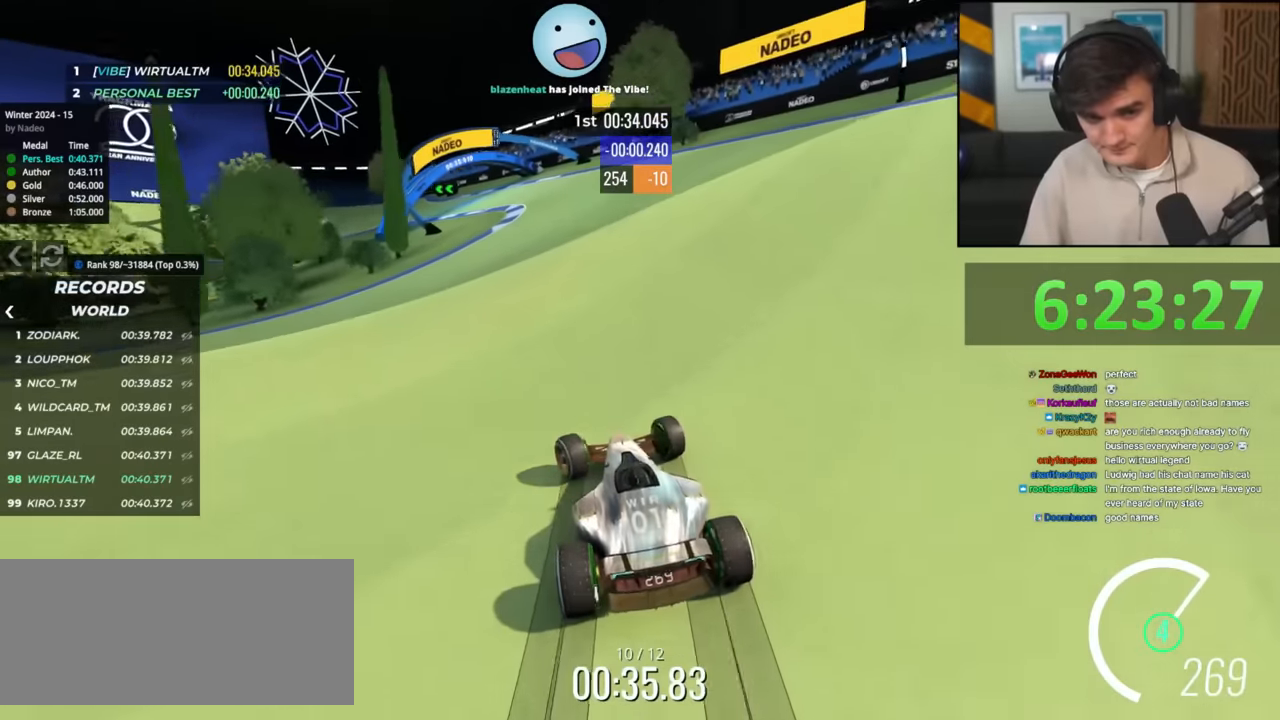
{"keys": ["left", "up"], "events": [[16, "left", "up"], [50, "left", "down"], [150, "left", "up"], [200, "left", "down"]]}
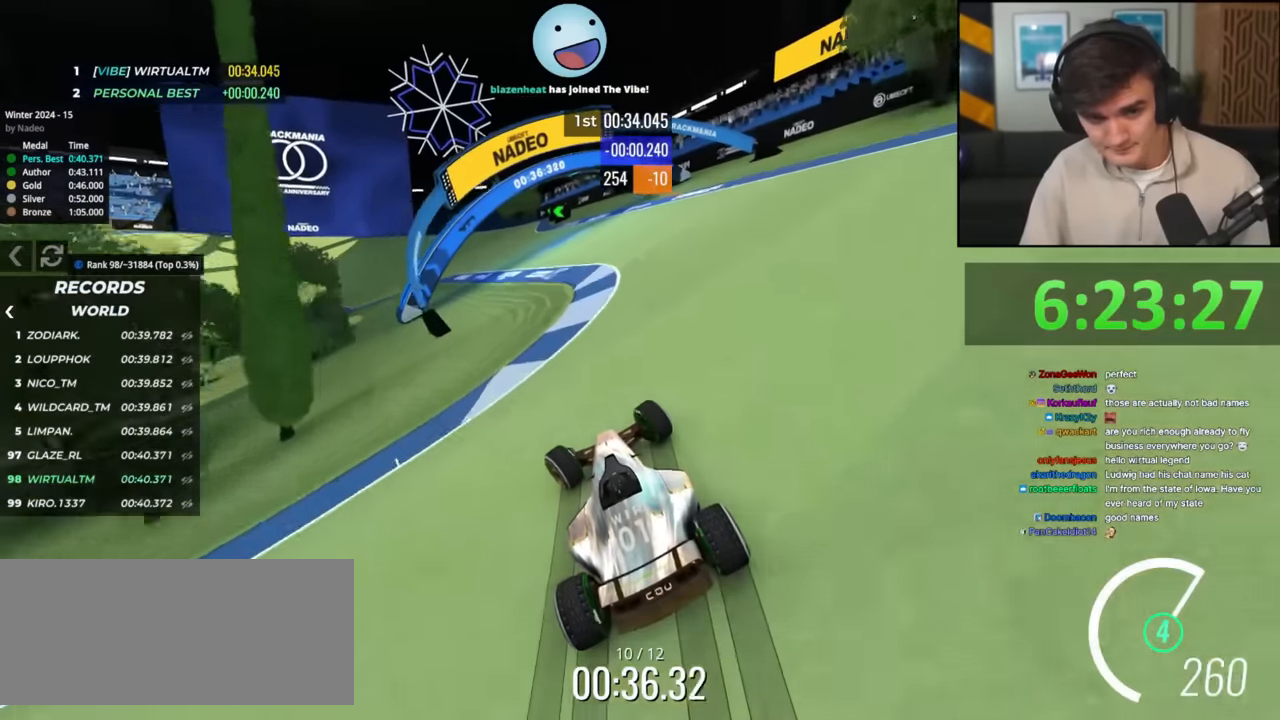
{"keys": ["left", "up"], "events": [[67, "left", "up"], [117, "left", "down"]]}
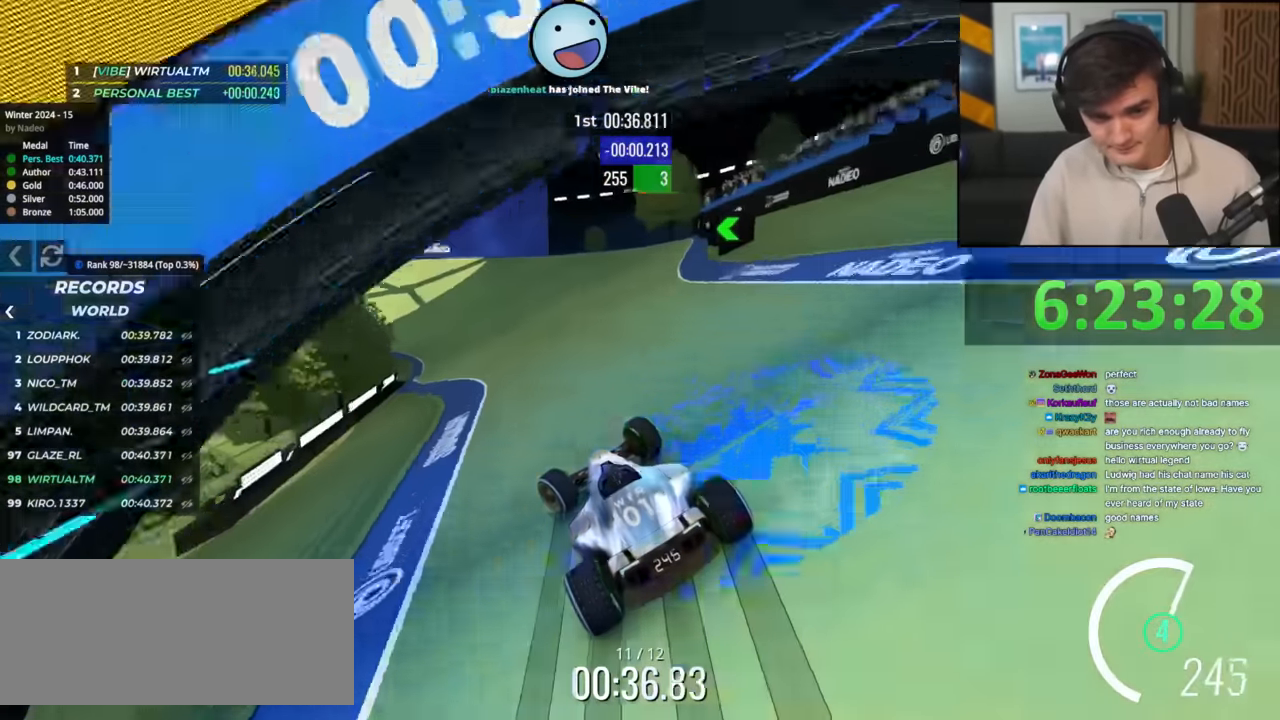
{"keys": ["left", "up"], "events": [[367, "left", "up"], [450, "left", "down"]]}
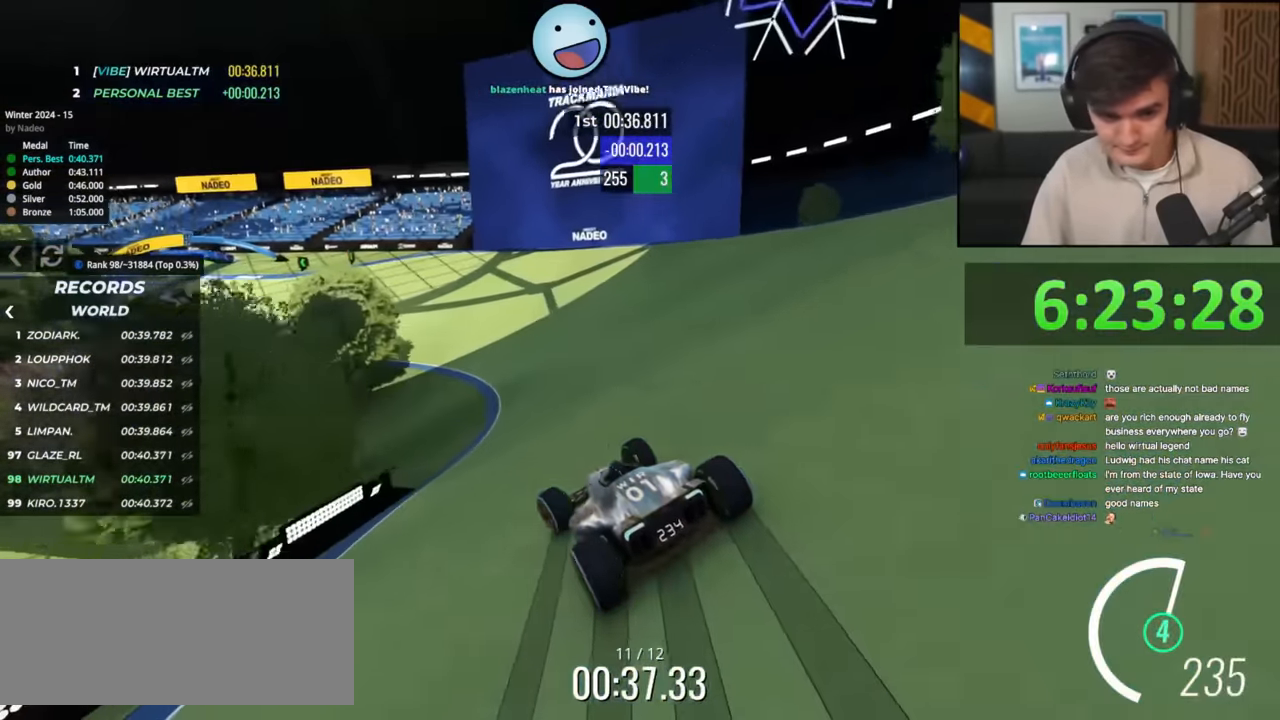
{"keys": ["left", "up"], "events": [[150, "left", "up"], [384, "left", "down"]]}
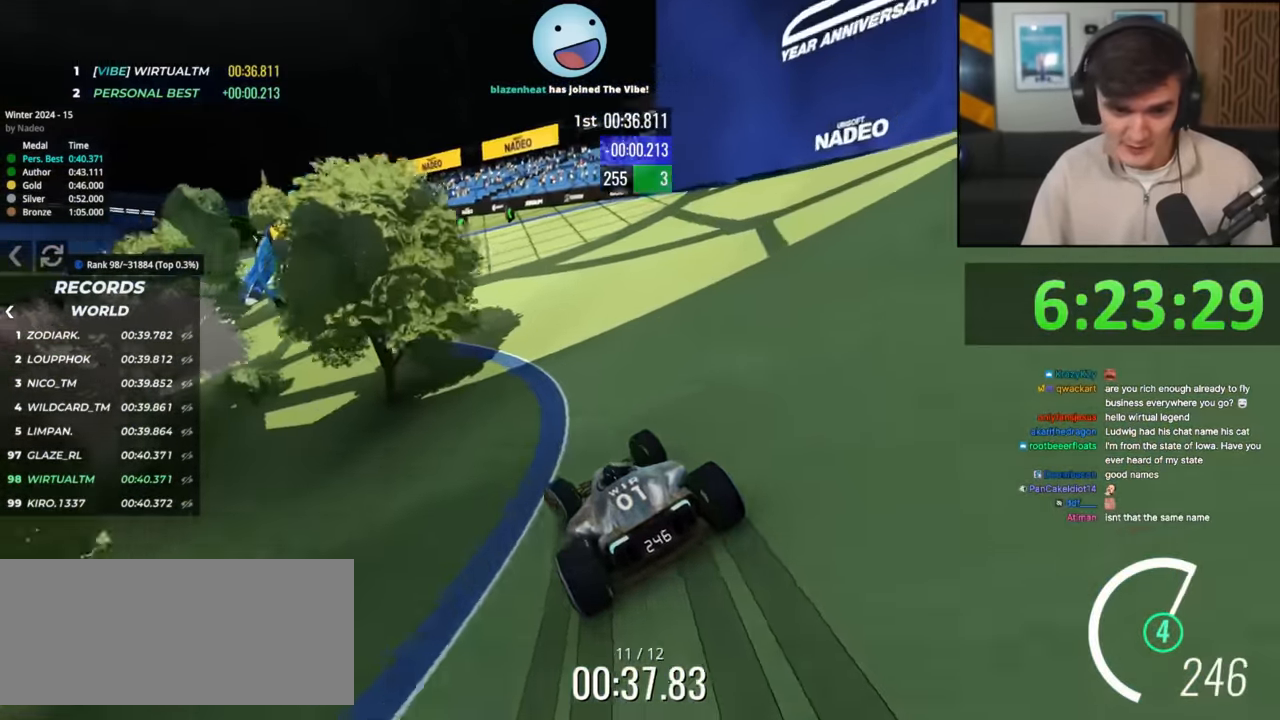
{"keys": ["left", "up"], "events": [[16, "left", "up"], [67, "left", "down"], [217, "left", "up"], [350, "left", "down"], [434, "left", "up"], [484, "left", "down"]]}
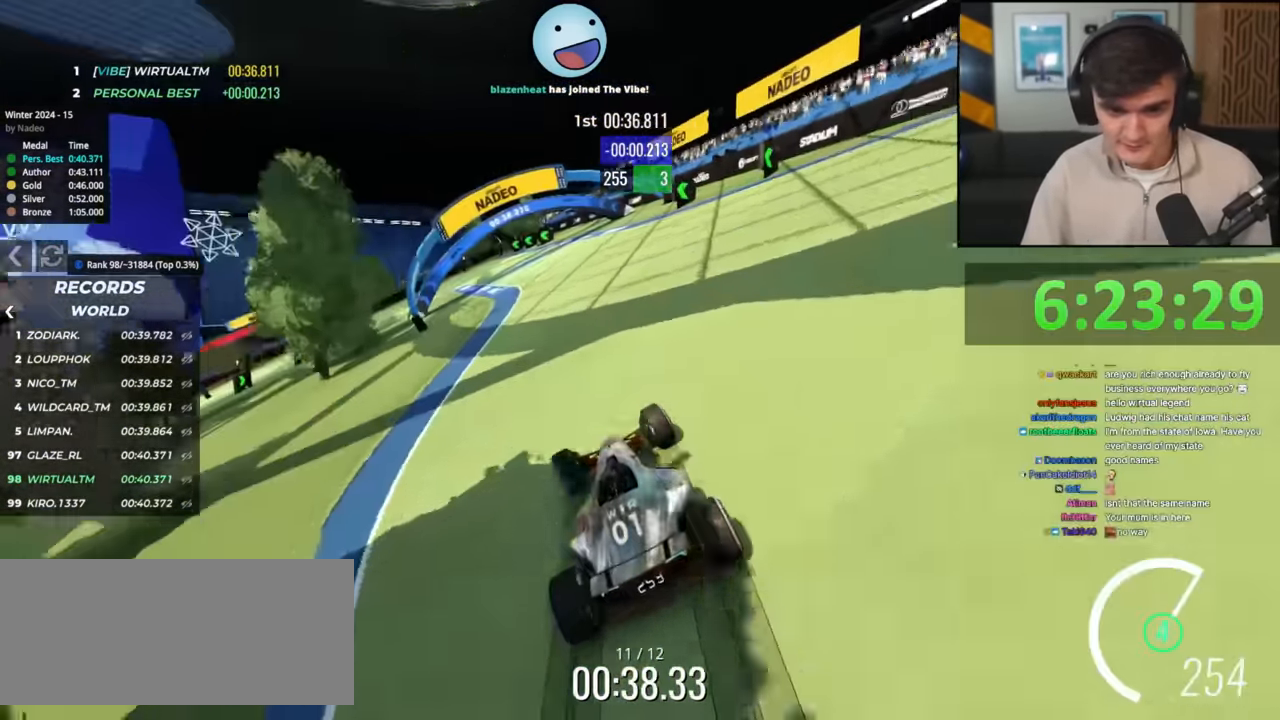
{"keys": ["left", "up"], "events": [[217, "left", "up"], [317, "left", "down"]]}
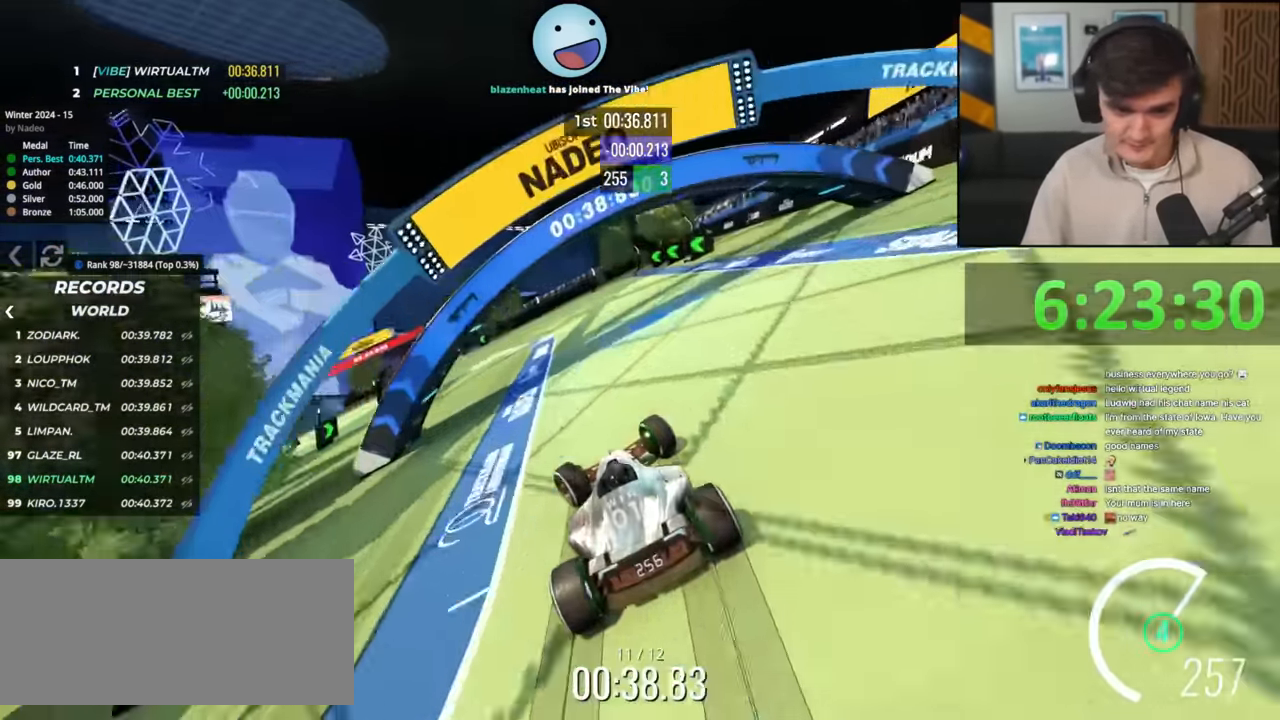
{"keys": ["up"], "events": [[283, "left", "up"]]}
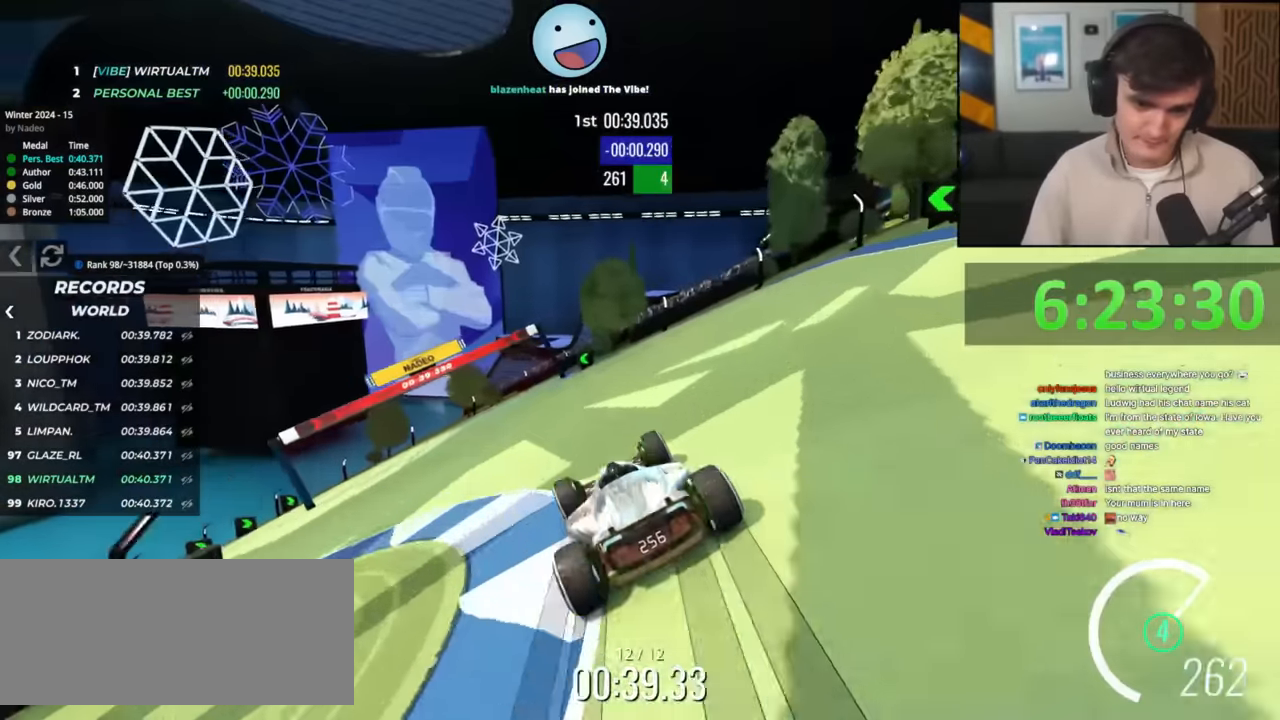
{"keys": ["left", "up"], "events": [[167, "left", "down"], [300, "left", "up"], [484, "left", "down"]]}
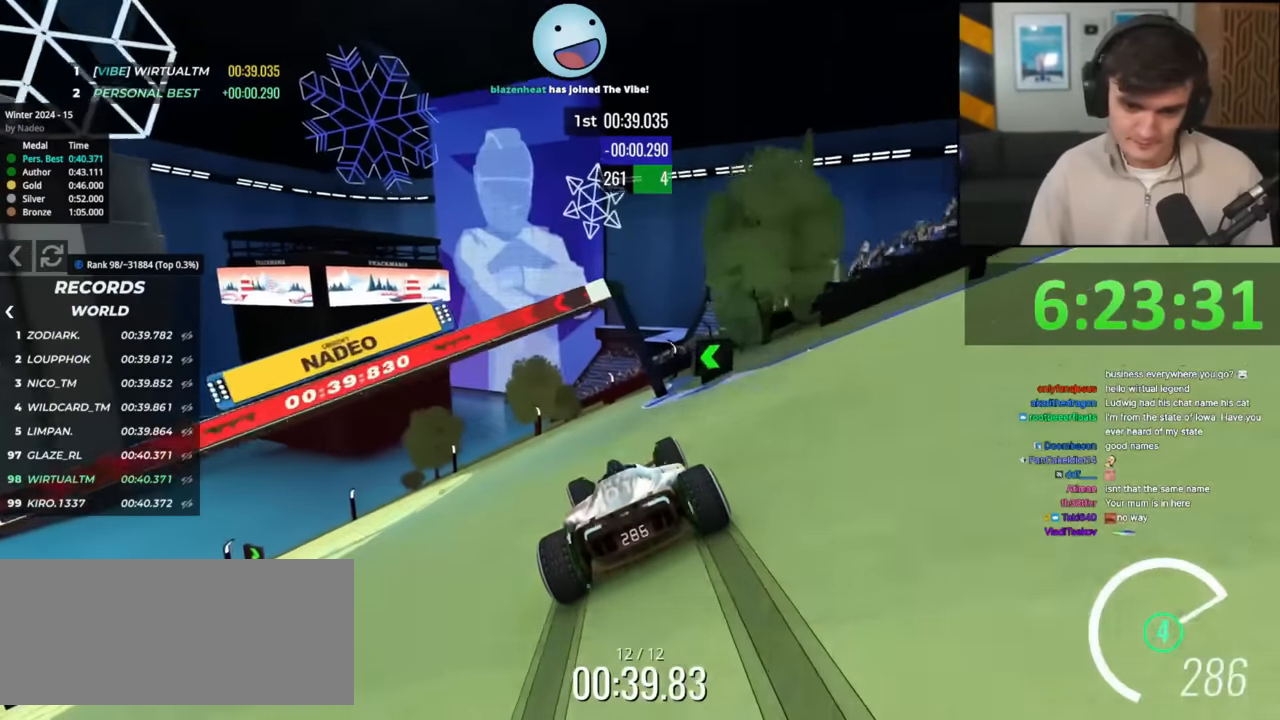
{"keys": ["up"], "events": [[84, "left", "up"]]}